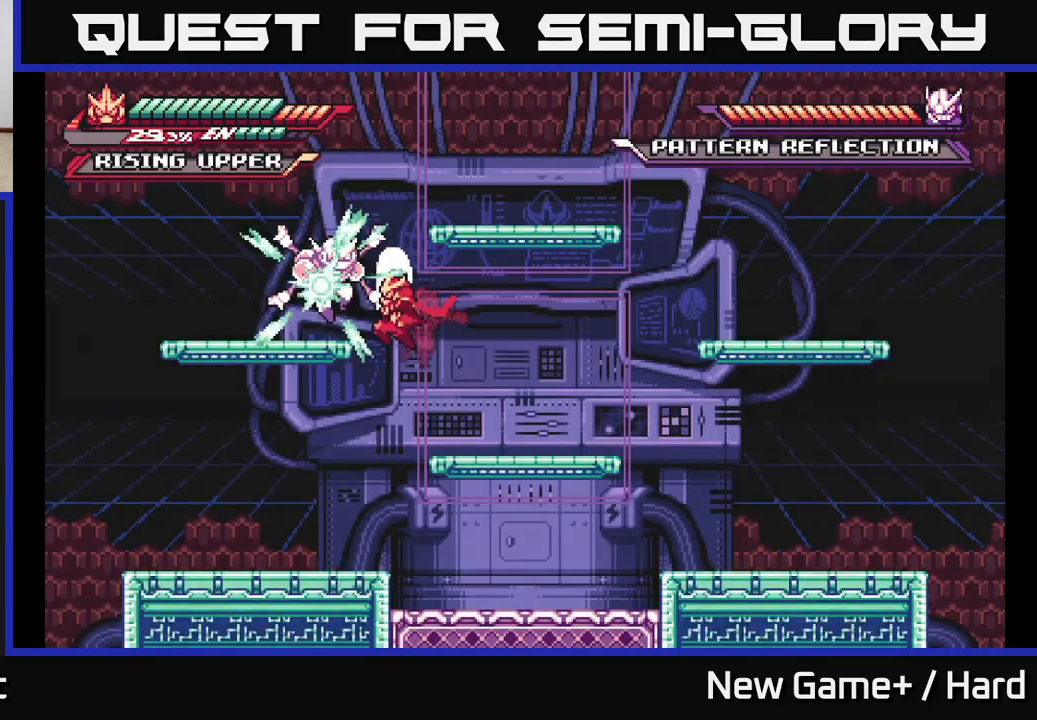
Gameplay with a controller (Xbox layout); each line is a JSON object with the inputs held at the frame after it. "events" lists button and stick changes between this image and that frame as [ms after this image, input, new state], when the widget could be followed in between.
{"buttons": ["L2"], "left_stick": "center", "right_stick": "center", "events": [[367, "left_stick", "center"], [383, "L2", "up"], [500, "L2", "down"]]}
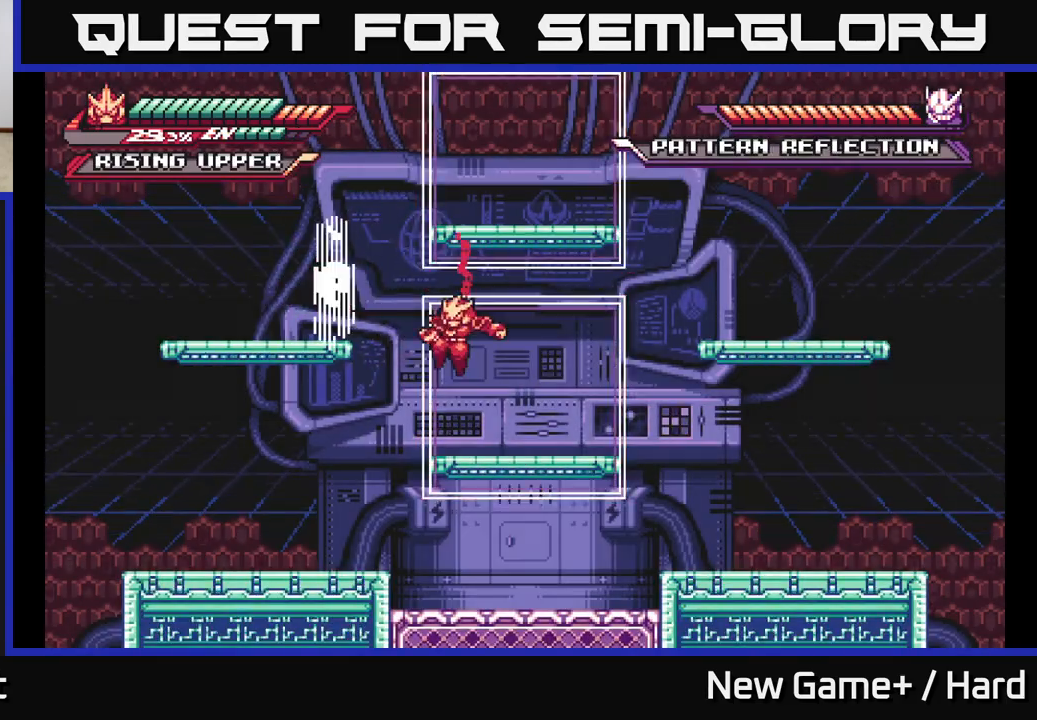
{"buttons": ["L2"], "left_stick": "right", "right_stick": "center", "events": [[50, "left_stick", "up-left"], [83, "A", "down"], [133, "X", "down"], [267, "X", "up"], [283, "L2", "up"], [300, "left_stick", "right"], [333, "L2", "down"], [350, "A", "up"]]}
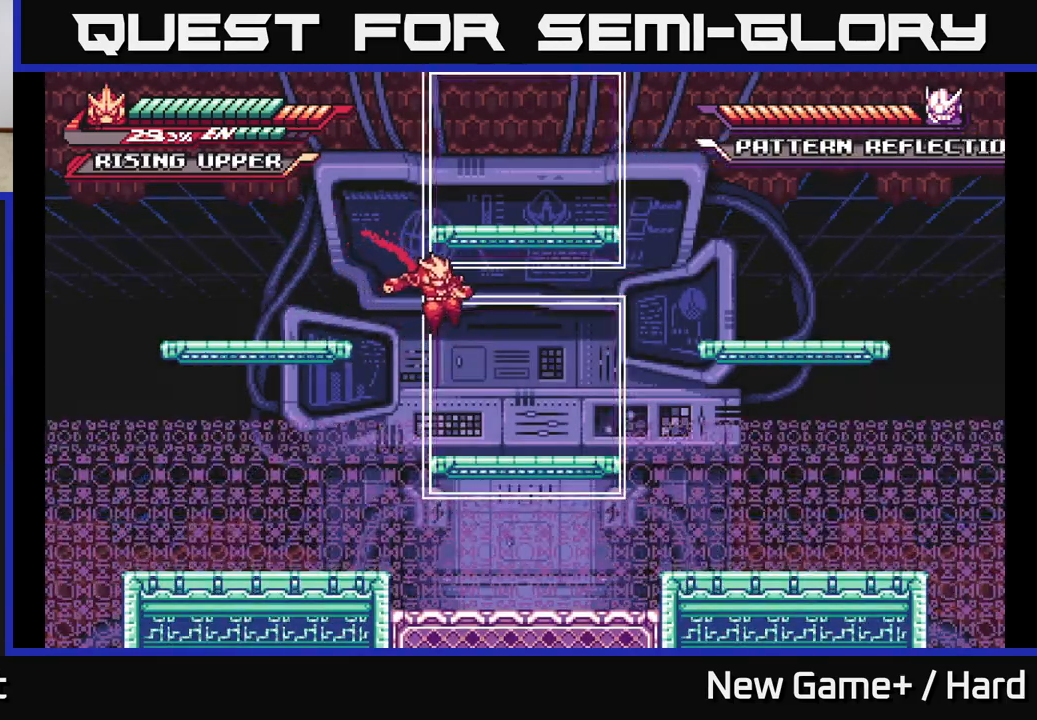
{"buttons": [], "left_stick": "center", "right_stick": "center", "events": [[17, "L2", "up"], [300, "left_stick", "center"]]}
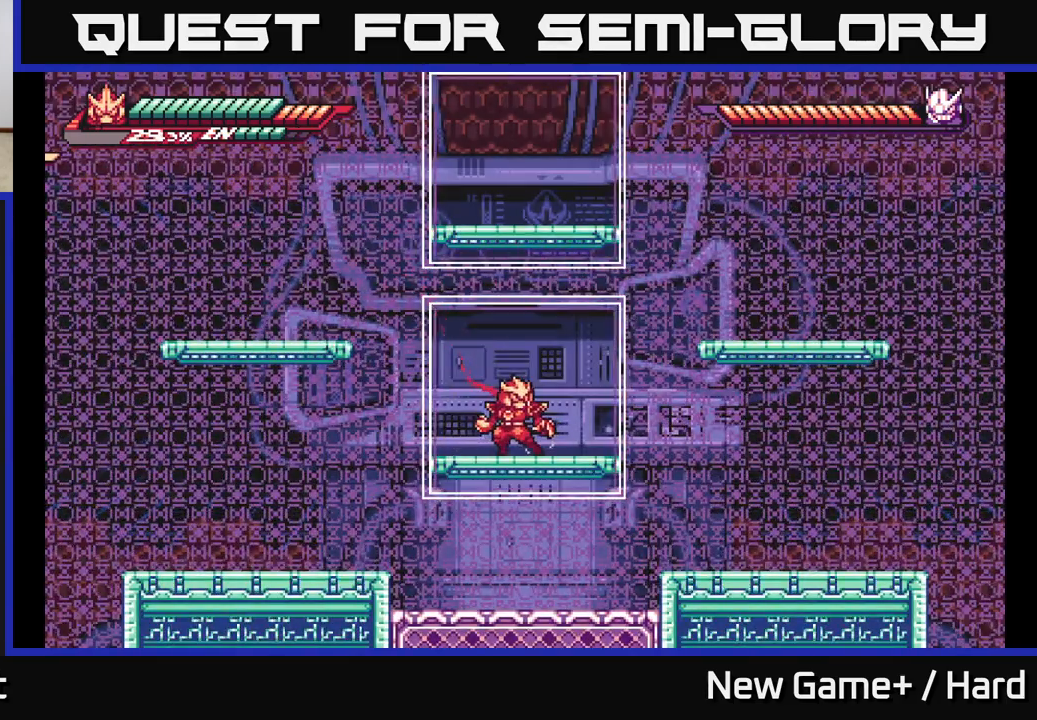
{"buttons": [], "left_stick": "center", "right_stick": "center", "events": [[250, "left_stick", "left"], [383, "left_stick", "center"]]}
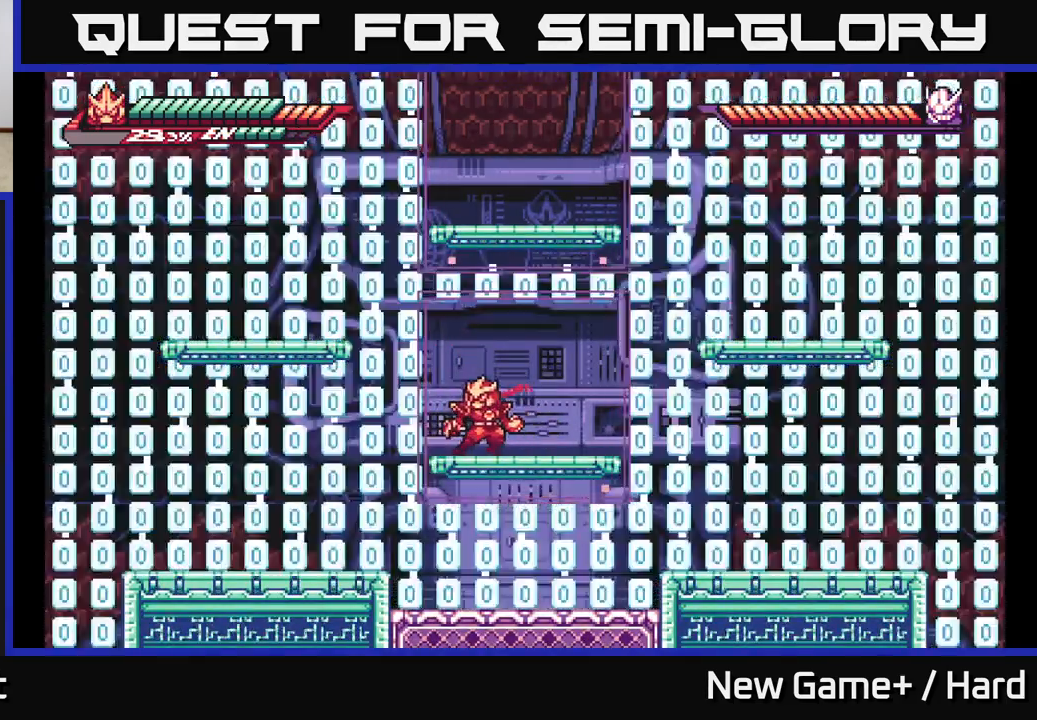
{"buttons": [], "left_stick": "center", "right_stick": "center", "events": [[133, "left_stick", "right"], [283, "left_stick", "center"]]}
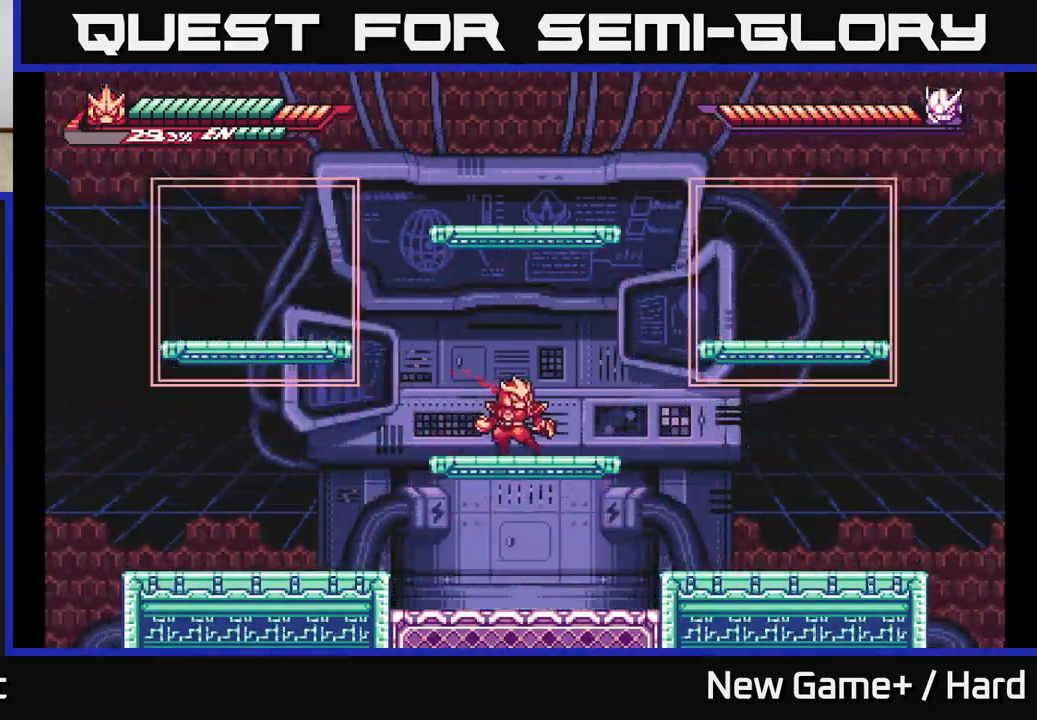
{"buttons": ["A", "L2"], "left_stick": "left", "right_stick": "center", "events": [[200, "L2", "down"], [200, "left_stick", "left"], [350, "A", "down"]]}
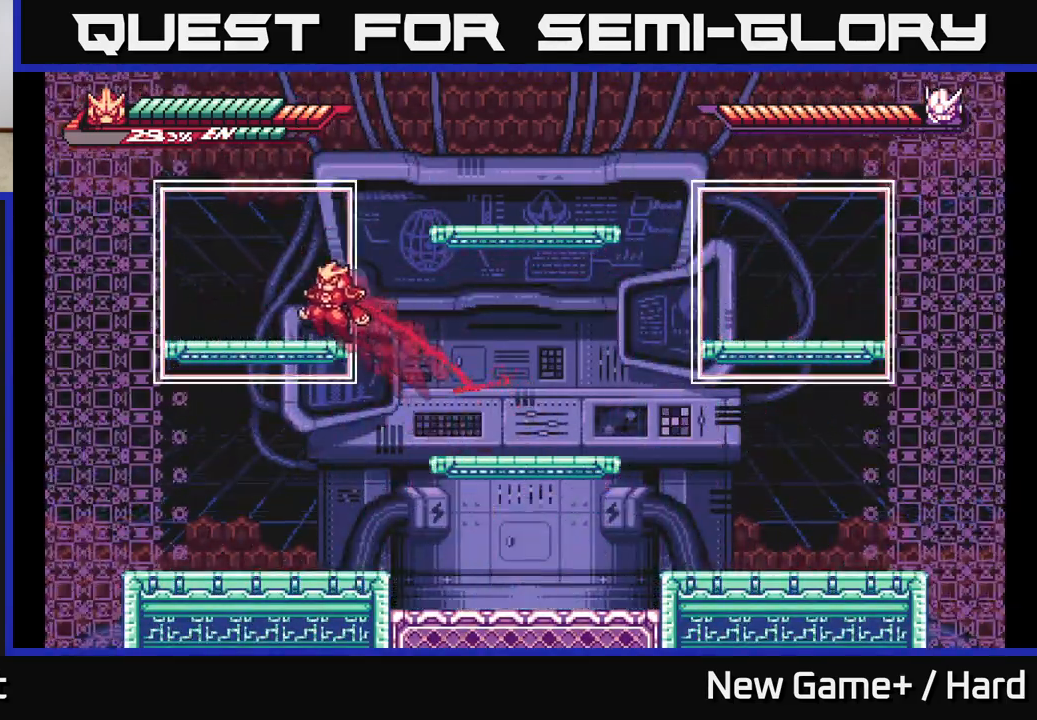
{"buttons": [], "left_stick": "center", "right_stick": "center", "events": [[117, "A", "up"], [267, "L2", "up"], [300, "left_stick", "right"], [433, "left_stick", "center"]]}
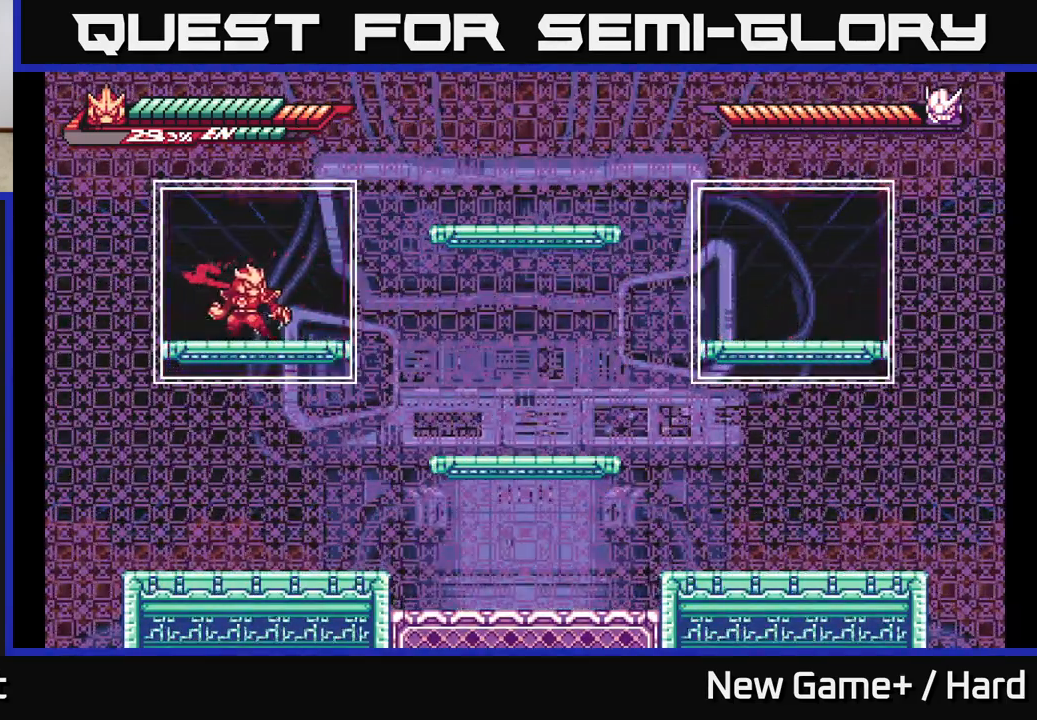
{"buttons": [], "left_stick": "center", "right_stick": "center", "events": []}
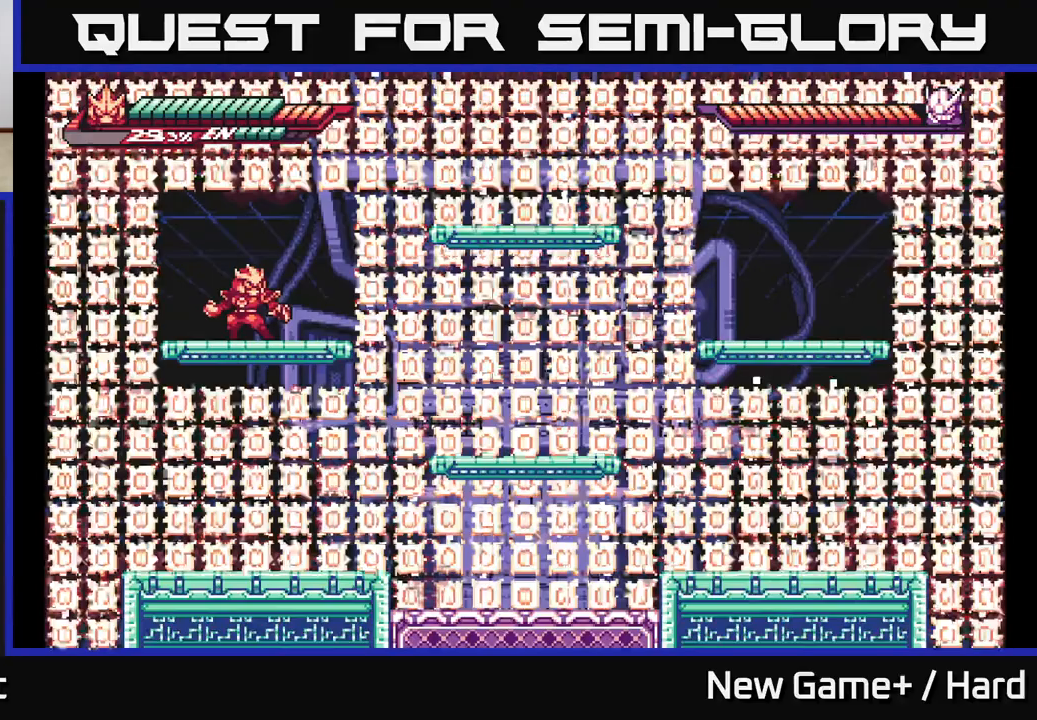
{"buttons": ["L2"], "left_stick": "right", "right_stick": "center", "events": [[450, "left_stick", "right"], [483, "L2", "down"]]}
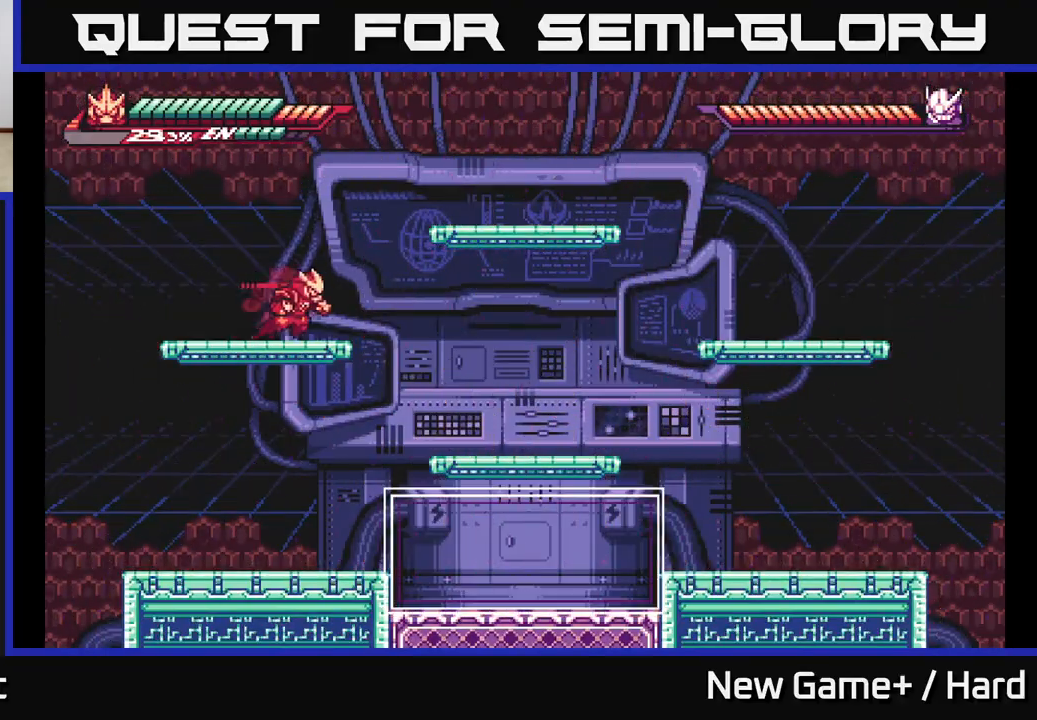
{"buttons": [], "left_stick": "down", "right_stick": "center", "events": [[417, "L2", "up"], [500, "left_stick", "down"]]}
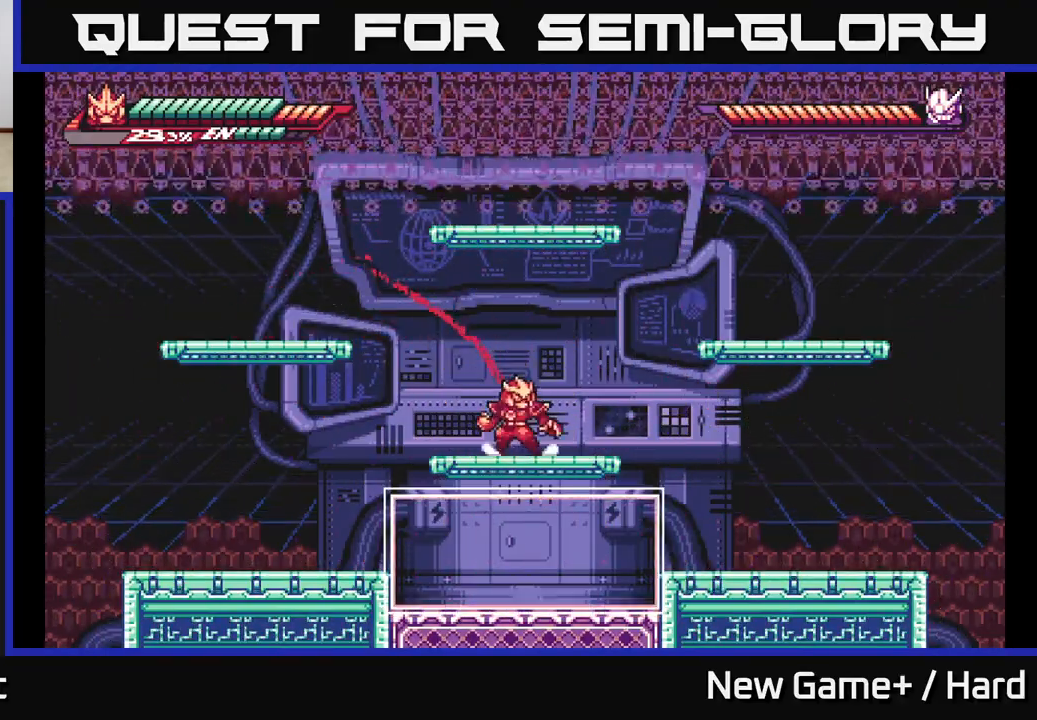
{"buttons": [], "left_stick": "center", "right_stick": "center", "events": [[83, "A", "down"], [150, "A", "up"], [317, "left_stick", "center"]]}
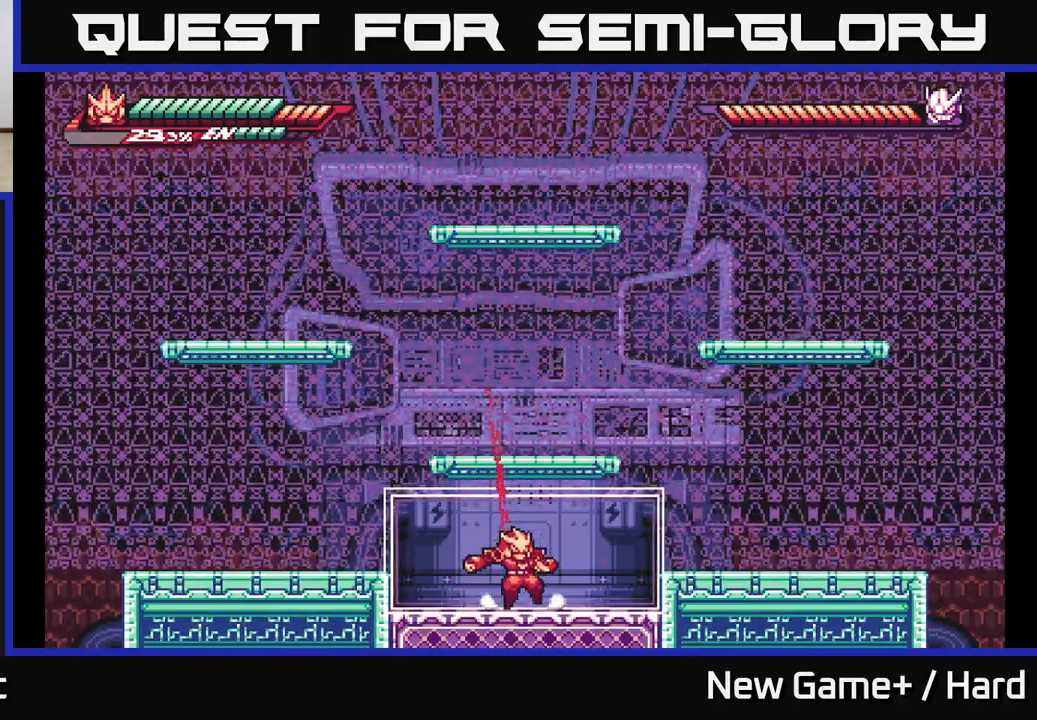
{"buttons": [], "left_stick": "left", "right_stick": "center", "events": [[83, "left_stick", "right"], [333, "left_stick", "left"]]}
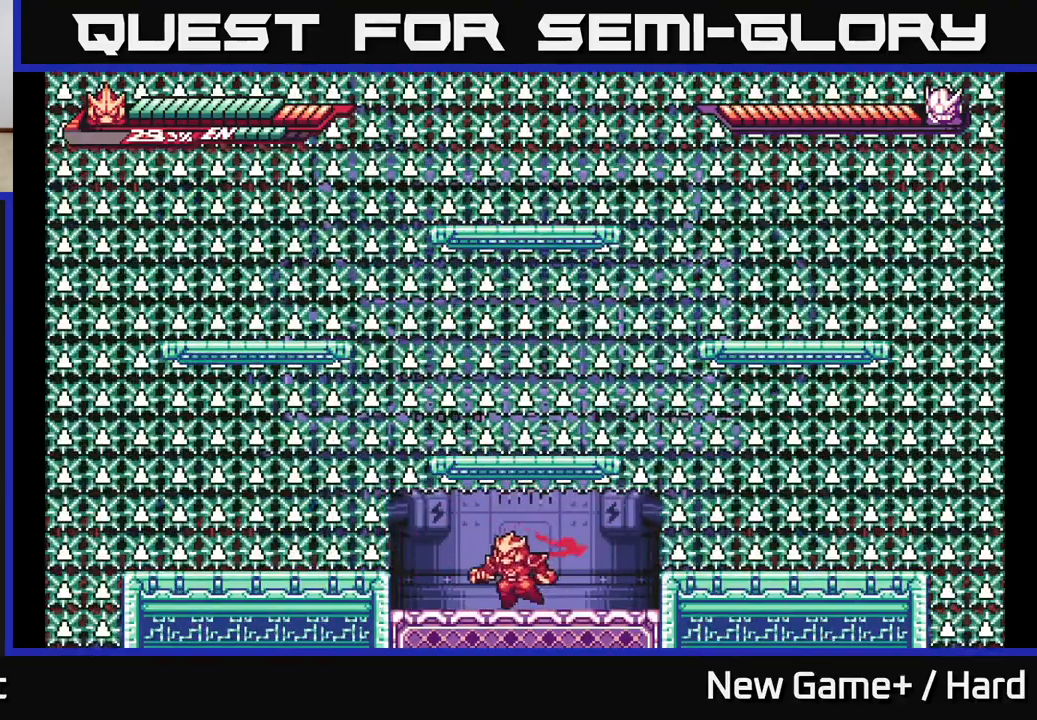
{"buttons": [], "left_stick": "center", "right_stick": "center", "events": [[67, "left_stick", "center"], [250, "left_stick", "down-left"], [417, "left_stick", "center"]]}
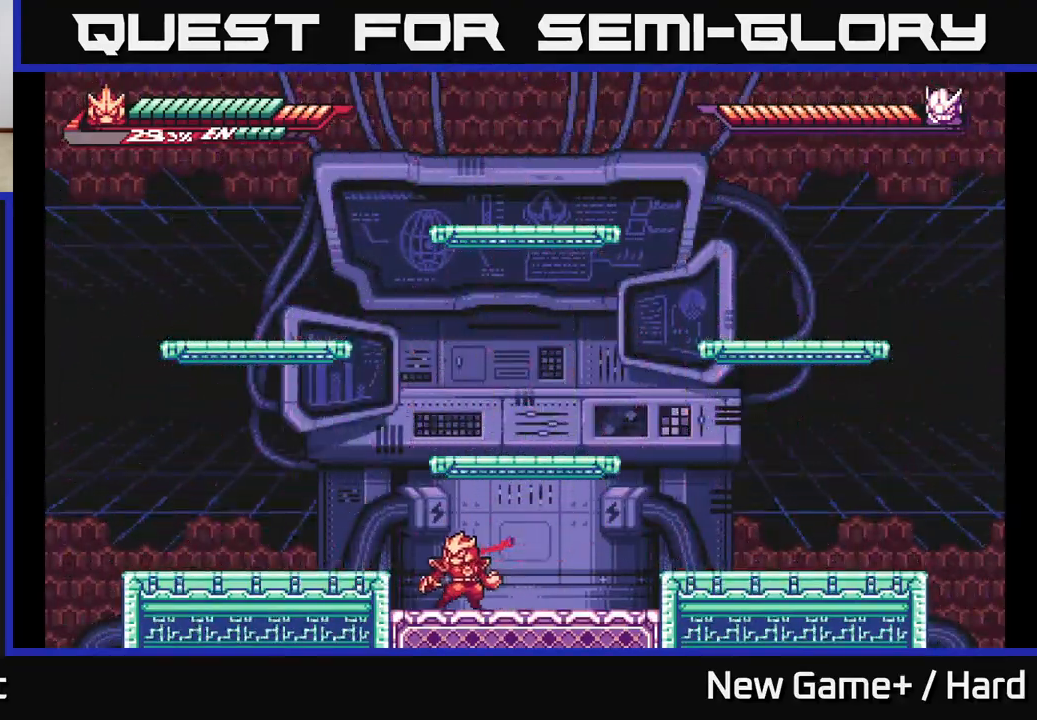
{"buttons": [], "left_stick": "center", "right_stick": "center", "events": [[217, "left_stick", "right"], [283, "left_stick", "center"]]}
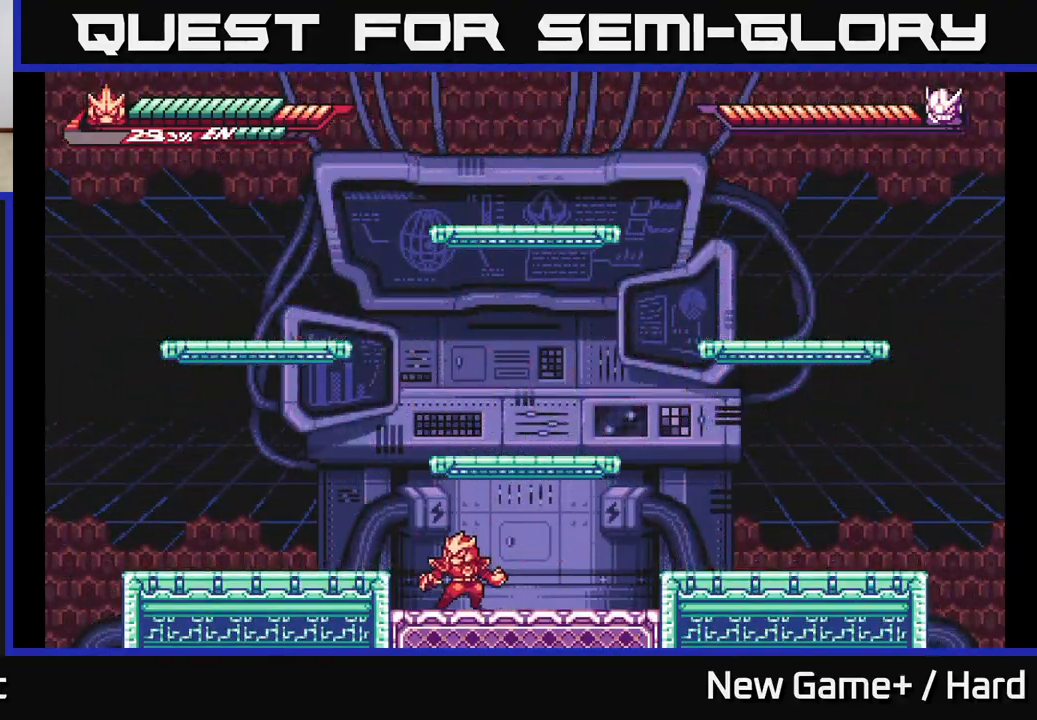
{"buttons": ["A", "L2"], "left_stick": "right", "right_stick": "center", "events": [[250, "left_stick", "right"], [333, "L2", "down"], [467, "A", "down"]]}
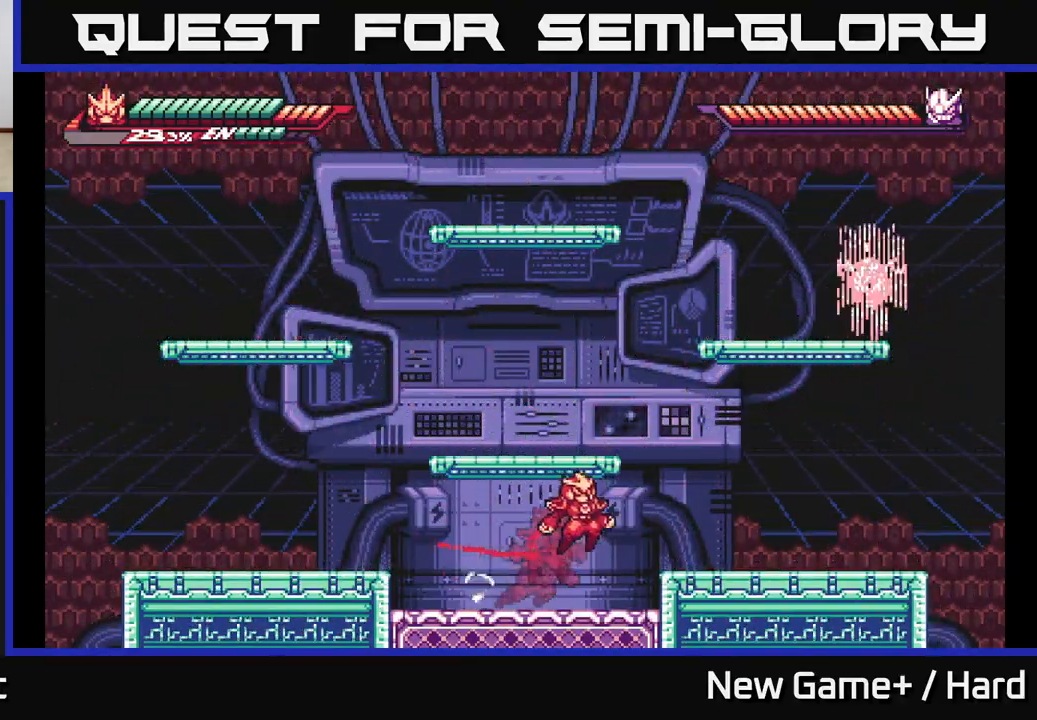
{"buttons": [], "left_stick": "right", "right_stick": "center", "events": [[133, "A", "up"], [483, "L2", "up"]]}
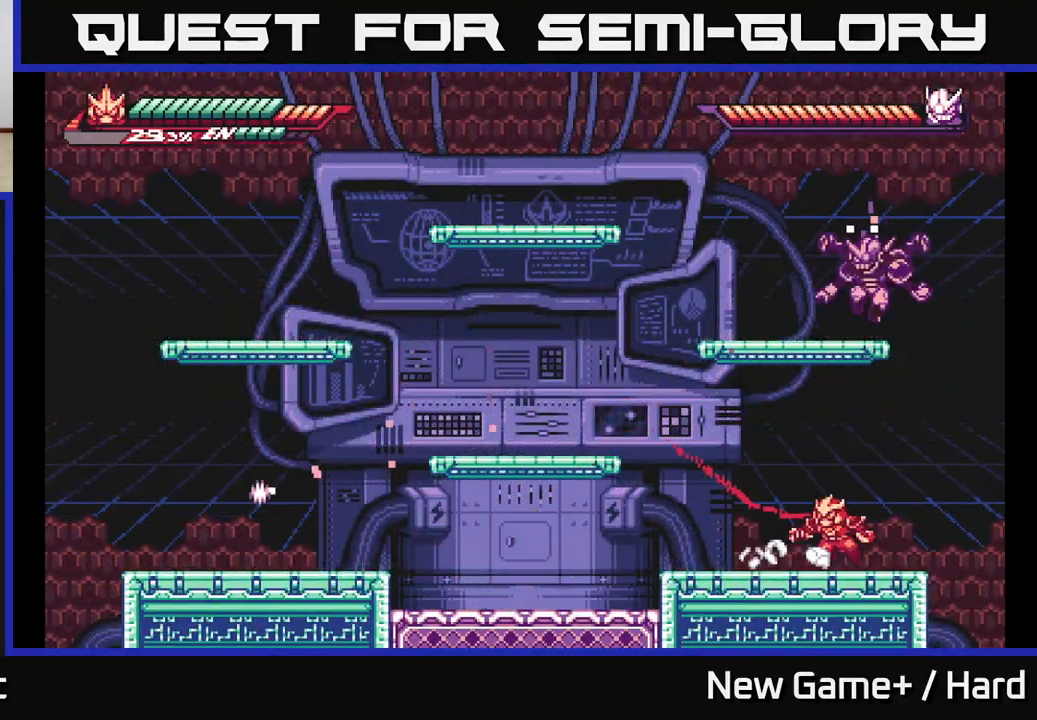
{"buttons": ["L2"], "left_stick": "left", "right_stick": "center", "events": [[33, "left_stick", "left"], [67, "L2", "down"]]}
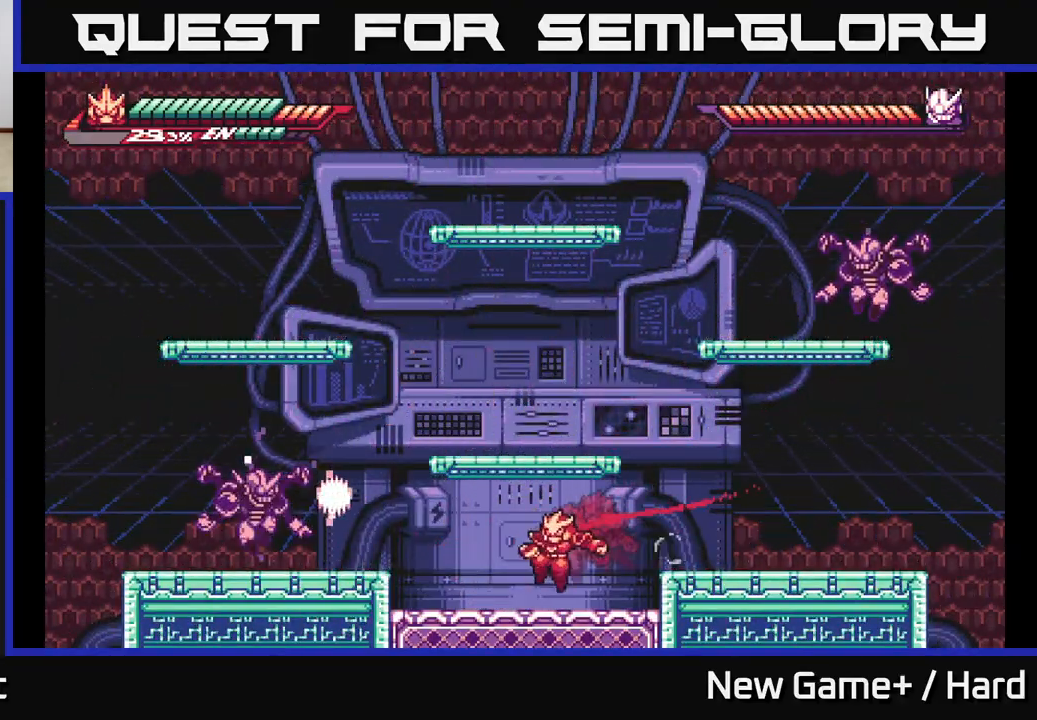
{"buttons": [], "left_stick": "center", "right_stick": "center", "events": [[150, "L2", "up"], [150, "left_stick", "center"], [333, "left_stick", "left"], [467, "left_stick", "center"]]}
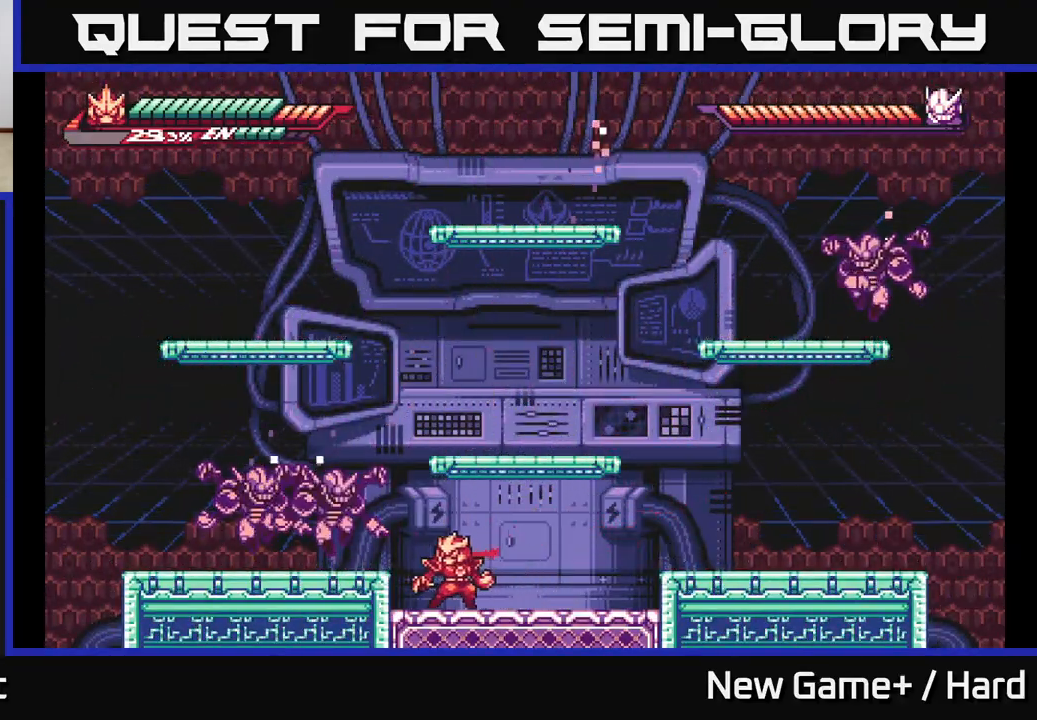
{"buttons": ["A", "L2"], "left_stick": "up", "right_stick": "center", "events": [[117, "left_stick", "right"], [133, "L2", "down"], [217, "A", "down"], [417, "A", "up"], [433, "left_stick", "up"], [467, "A", "down"], [483, "A", "up"], [500, "A", "down"]]}
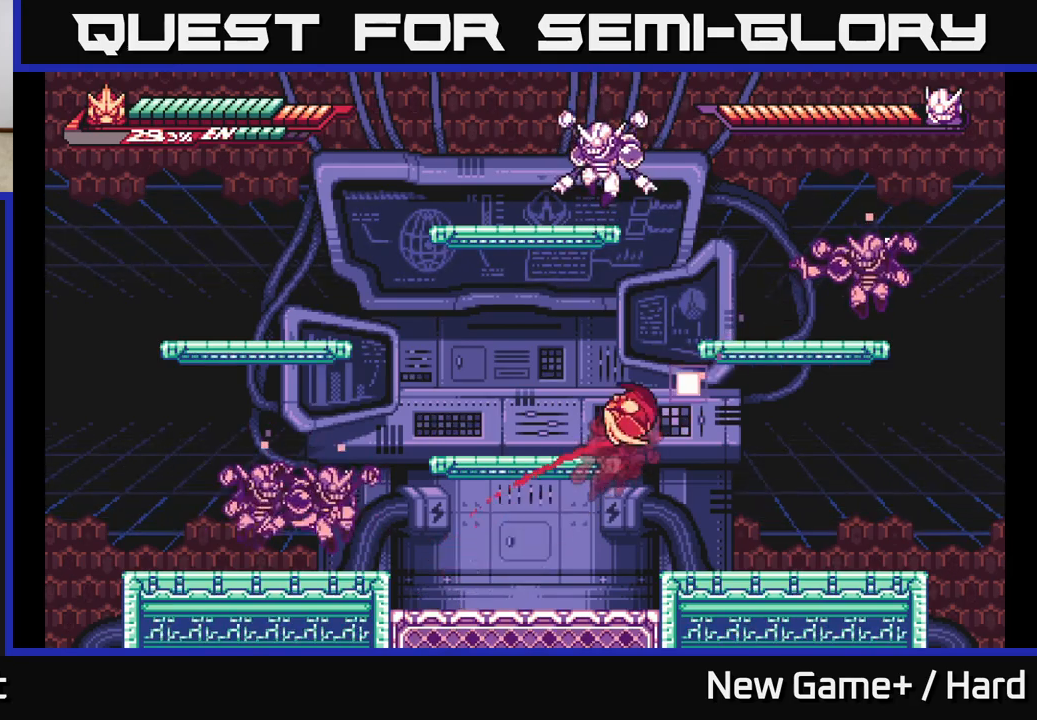
{"buttons": ["L2"], "left_stick": "up", "right_stick": "center", "events": [[100, "A", "up"], [267, "left_stick", "up-left"], [383, "left_stick", "up"]]}
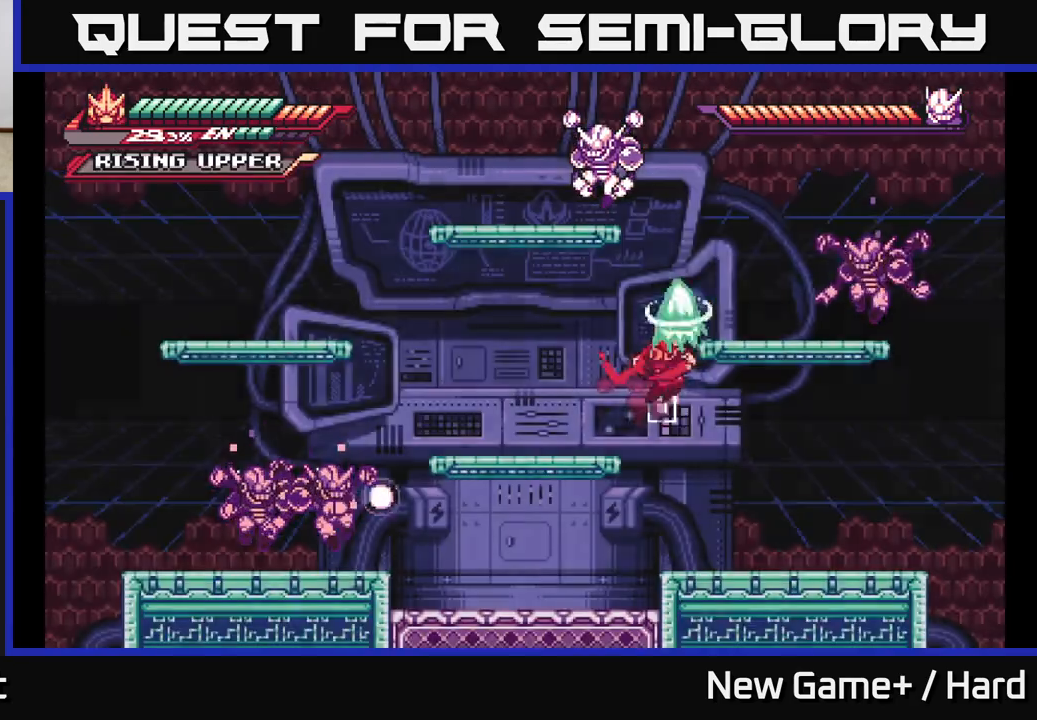
{"buttons": [], "left_stick": "right", "right_stick": "center", "events": [[50, "left_stick", "up-left"], [383, "left_stick", "right"], [467, "L2", "up"]]}
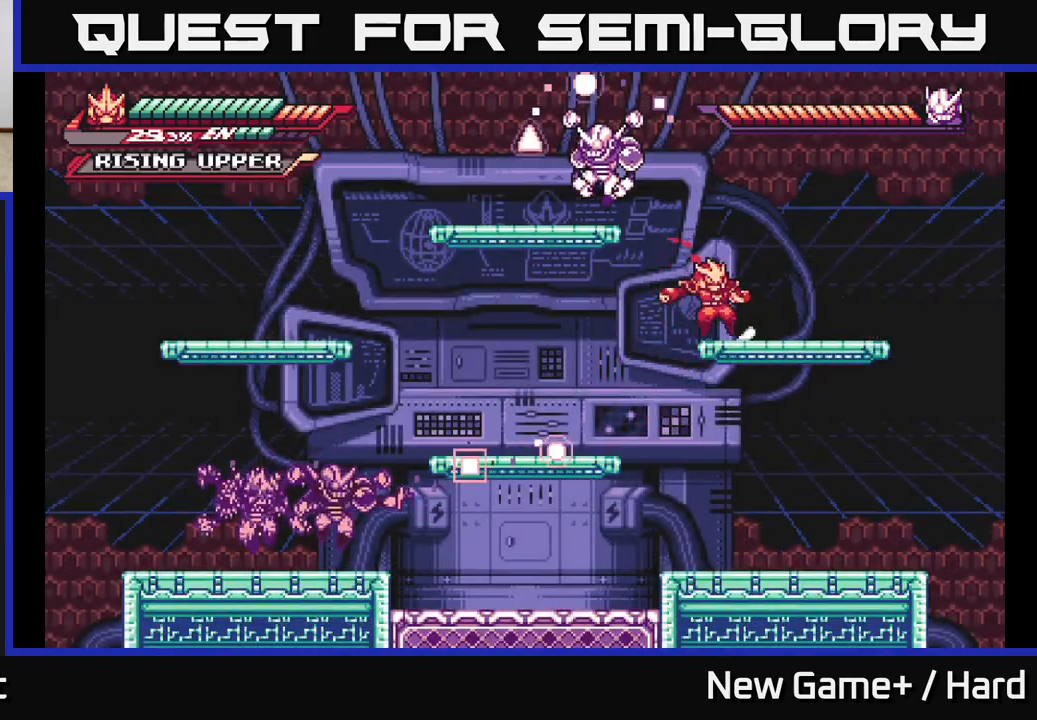
{"buttons": ["A", "X"], "left_stick": "center", "right_stick": "center", "events": [[33, "X", "down"], [50, "X", "up"], [117, "L2", "down"], [133, "left_stick", "up-left"], [167, "A", "down"], [233, "X", "down"], [333, "L2", "up"], [350, "X", "up"], [350, "left_stick", "center"], [433, "X", "down"]]}
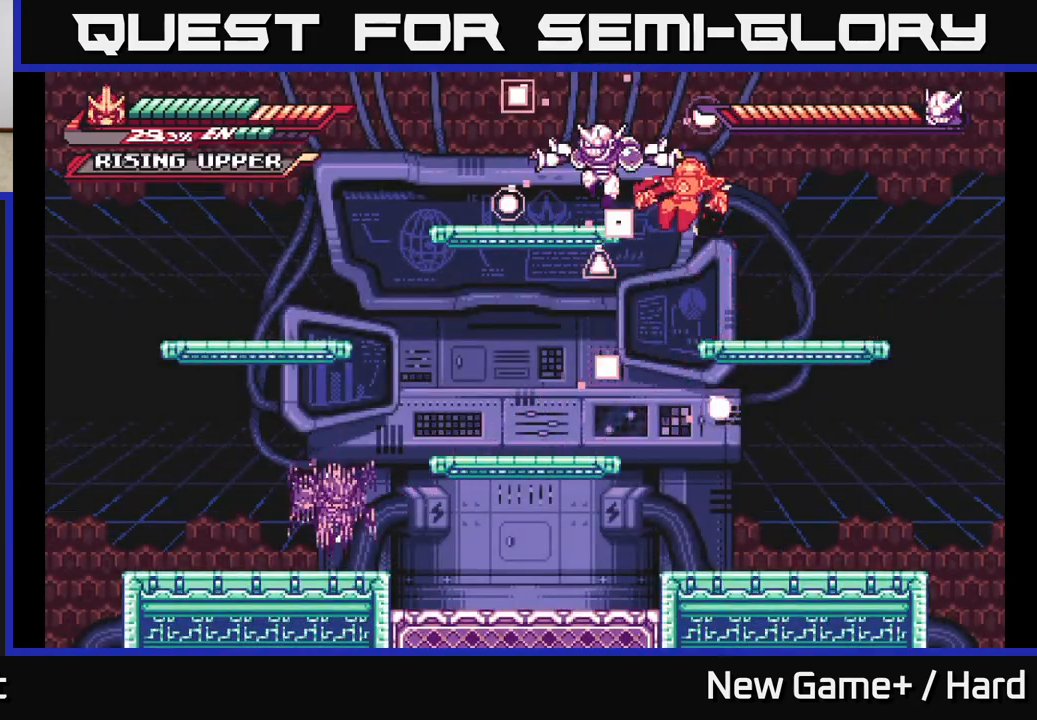
{"buttons": ["A", "X"], "left_stick": "center", "right_stick": "center", "events": [[33, "X", "up"], [133, "X", "down"], [167, "A", "up"], [217, "X", "up"], [367, "A", "down"], [433, "X", "down"]]}
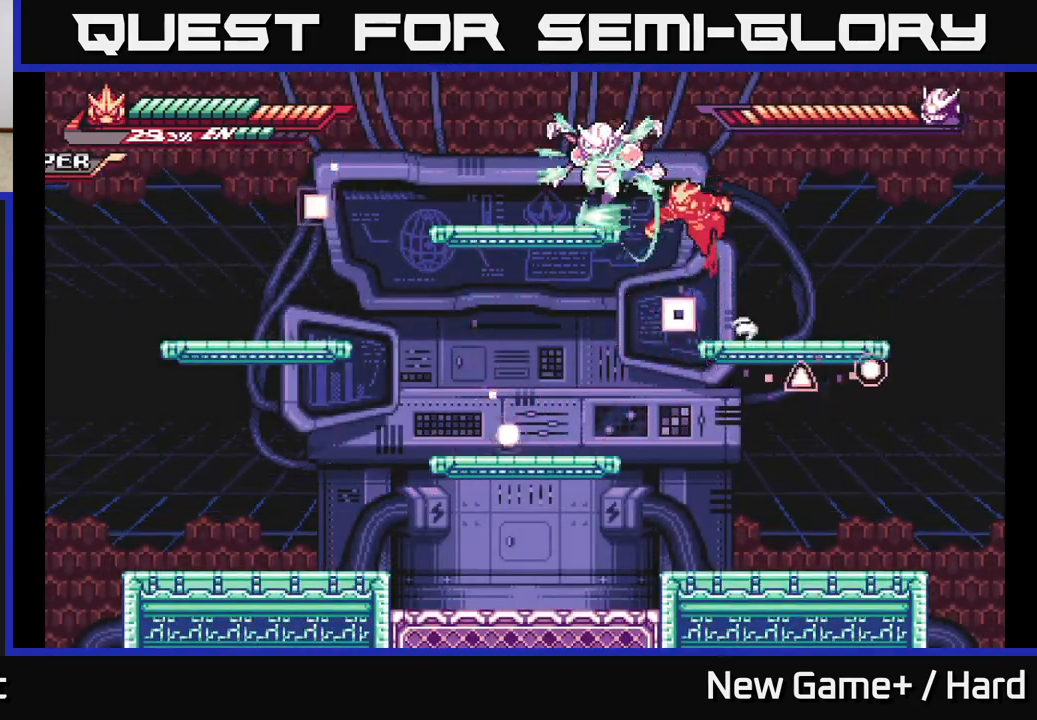
{"buttons": [], "left_stick": "center", "right_stick": "center", "events": [[33, "L2", "down"], [33, "left_stick", "left"], [100, "X", "up"], [183, "X", "down"], [217, "L2", "up"], [233, "left_stick", "center"], [300, "X", "up"], [400, "X", "down"], [417, "A", "up"], [500, "X", "up"]]}
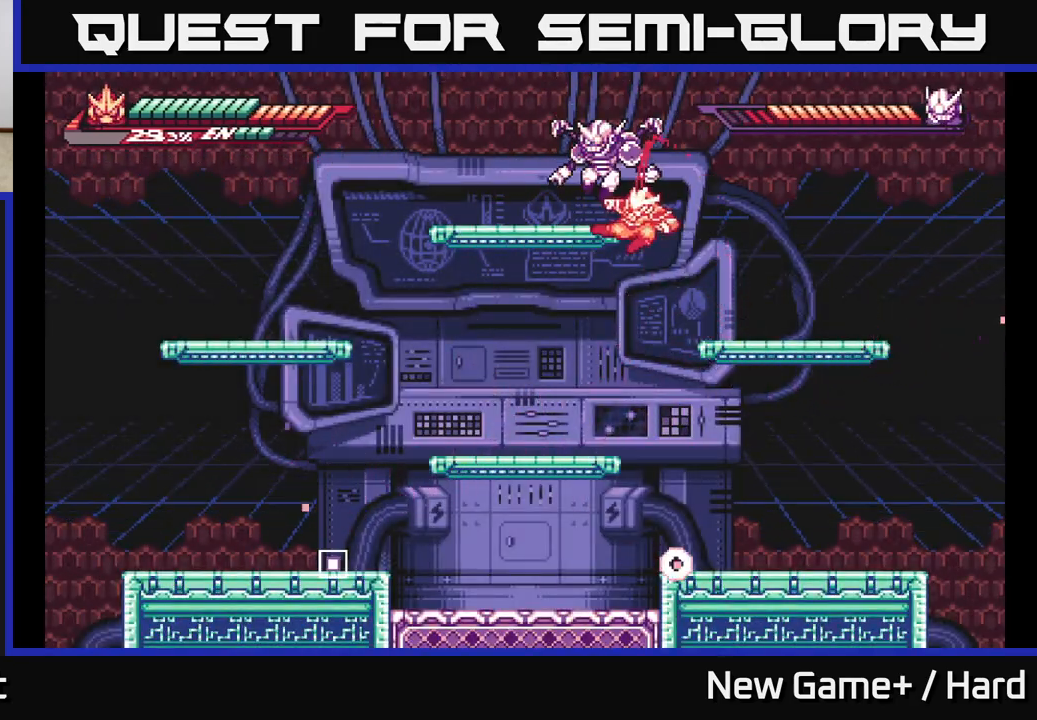
{"buttons": ["L2"], "left_stick": "left", "right_stick": "center", "events": [[17, "left_stick", "left"], [67, "X", "down"], [117, "A", "down"], [167, "X", "up"], [267, "X", "down"], [300, "A", "up"], [383, "X", "up"], [483, "L2", "down"]]}
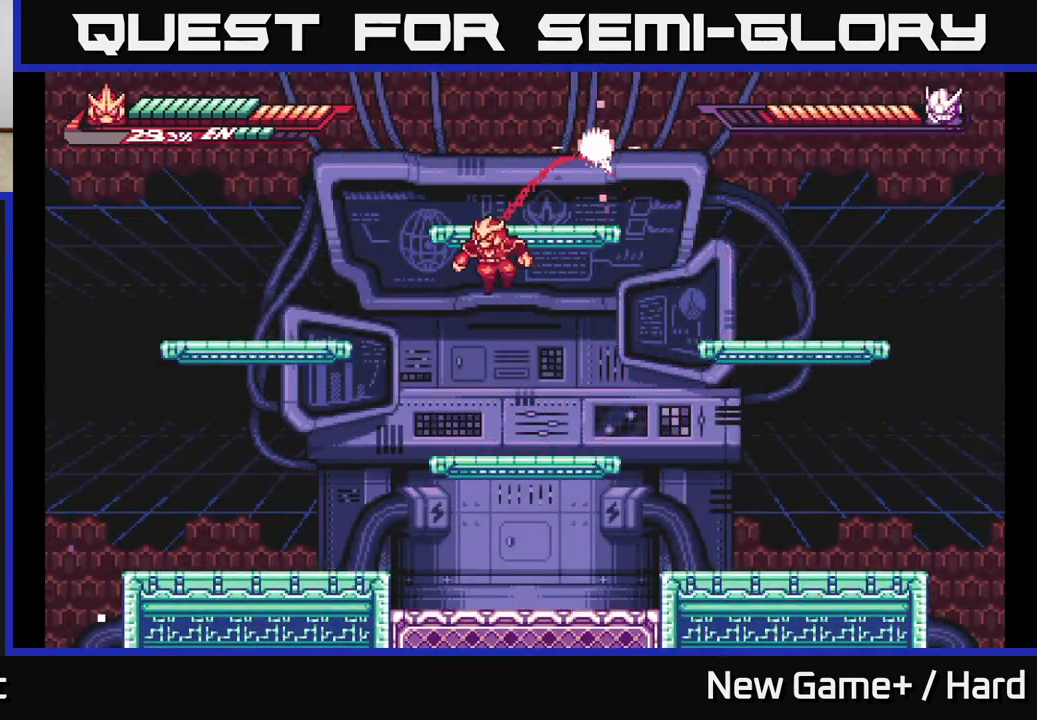
{"buttons": ["L2"], "left_stick": "left", "right_stick": "center", "events": [[167, "left_stick", "up"], [217, "left_stick", "right"], [300, "L2", "up"], [400, "left_stick", "center"], [417, "L2", "down"], [450, "left_stick", "left"]]}
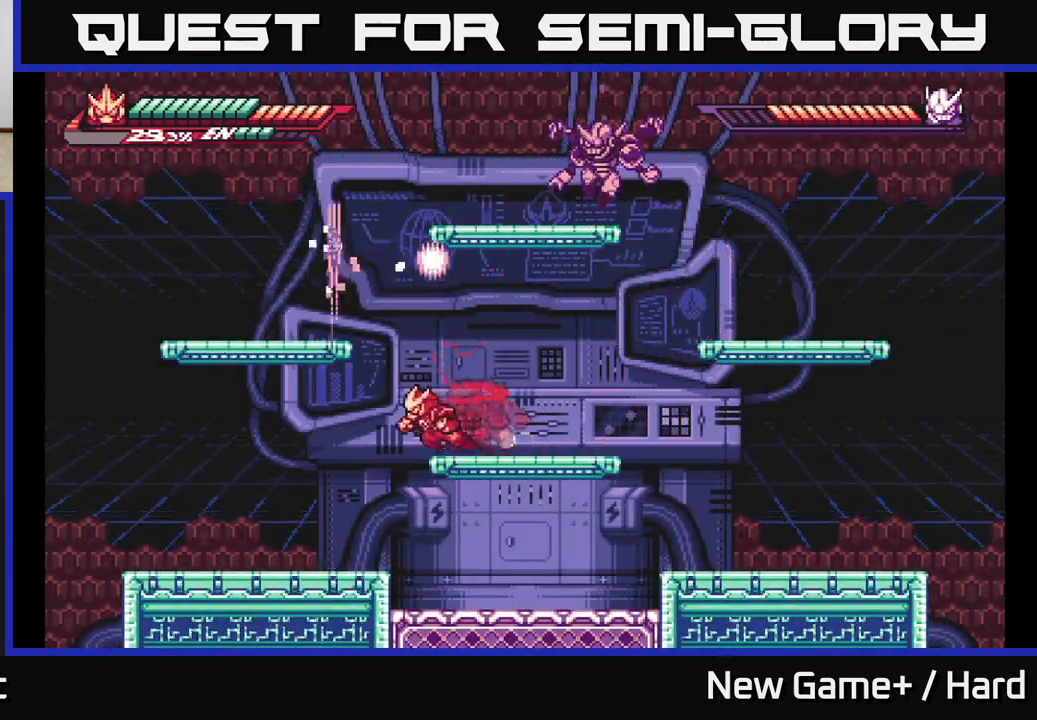
{"buttons": ["X", "L2"], "left_stick": "right", "right_stick": "center", "events": [[50, "A", "down"], [167, "X", "down"], [167, "left_stick", "right"], [317, "L2", "up"], [333, "X", "up"], [417, "A", "up"], [417, "L2", "down"], [417, "X", "down"]]}
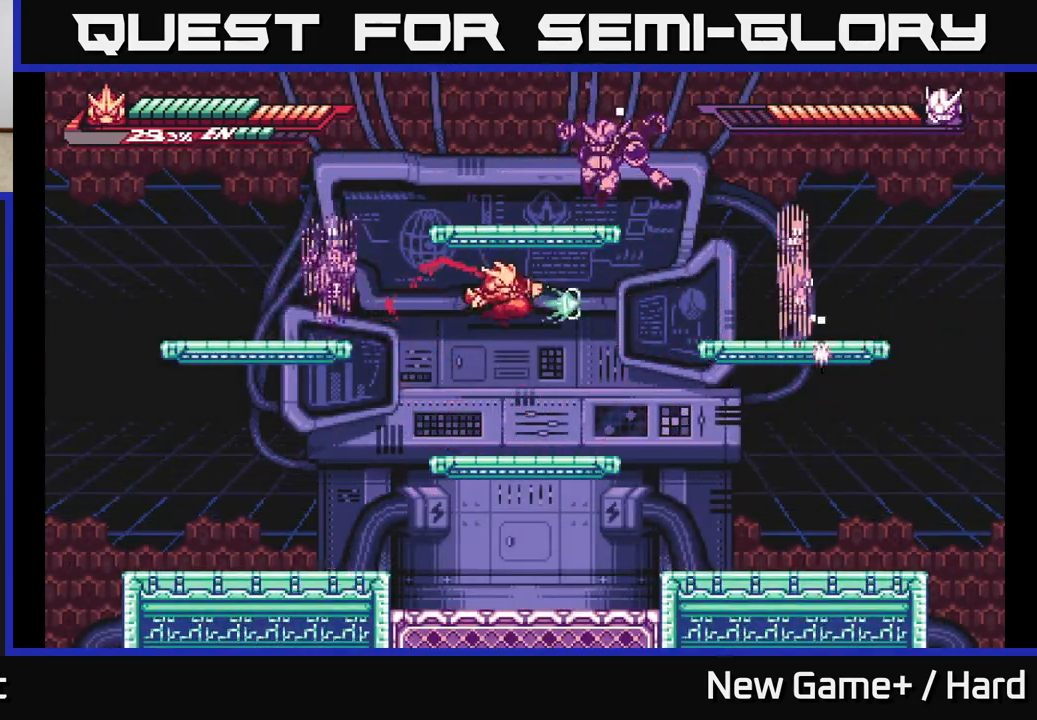
{"buttons": [], "left_stick": "right", "right_stick": "center", "events": [[33, "X", "up"], [83, "L2", "up"]]}
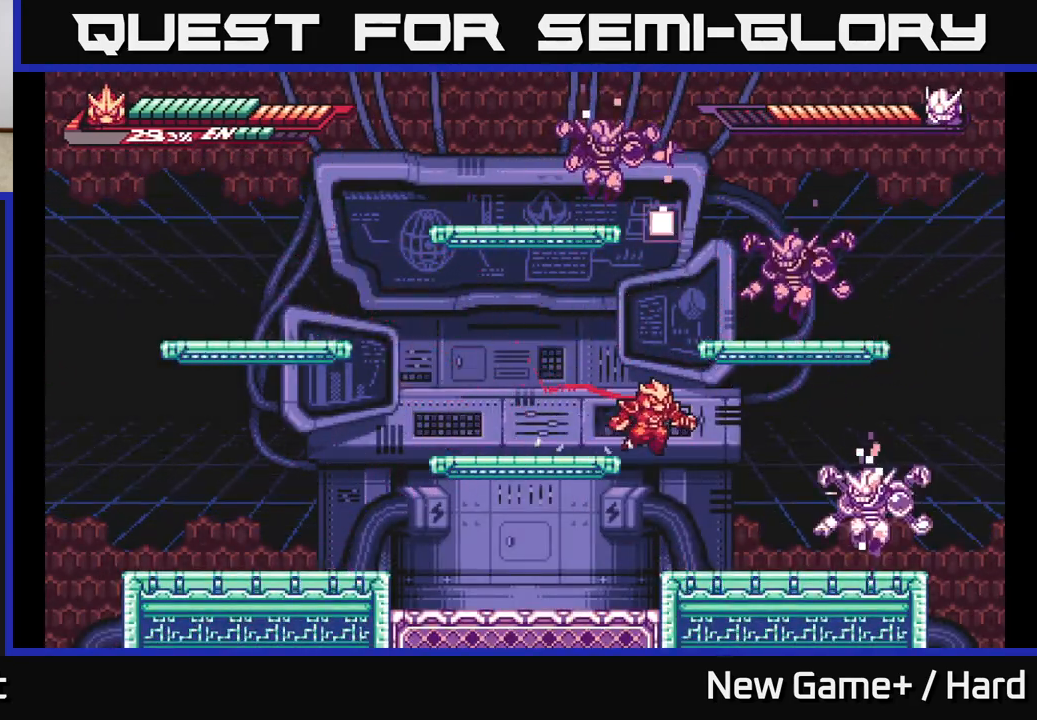
{"buttons": [], "left_stick": "right", "right_stick": "center", "events": []}
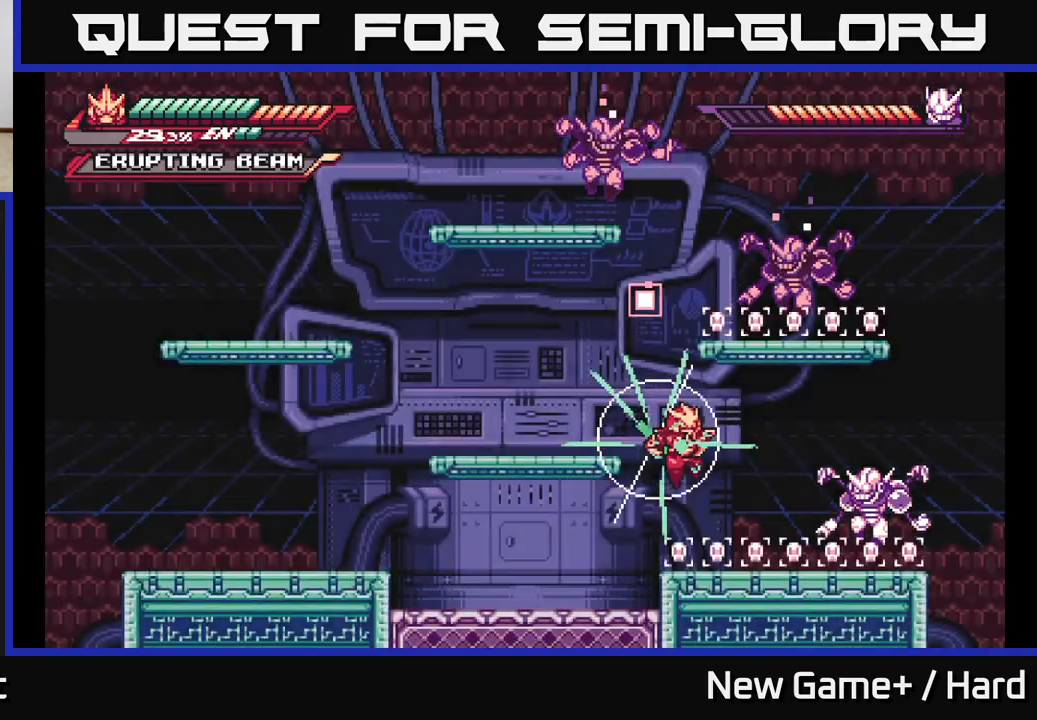
{"buttons": [], "left_stick": "right", "right_stick": "center", "events": []}